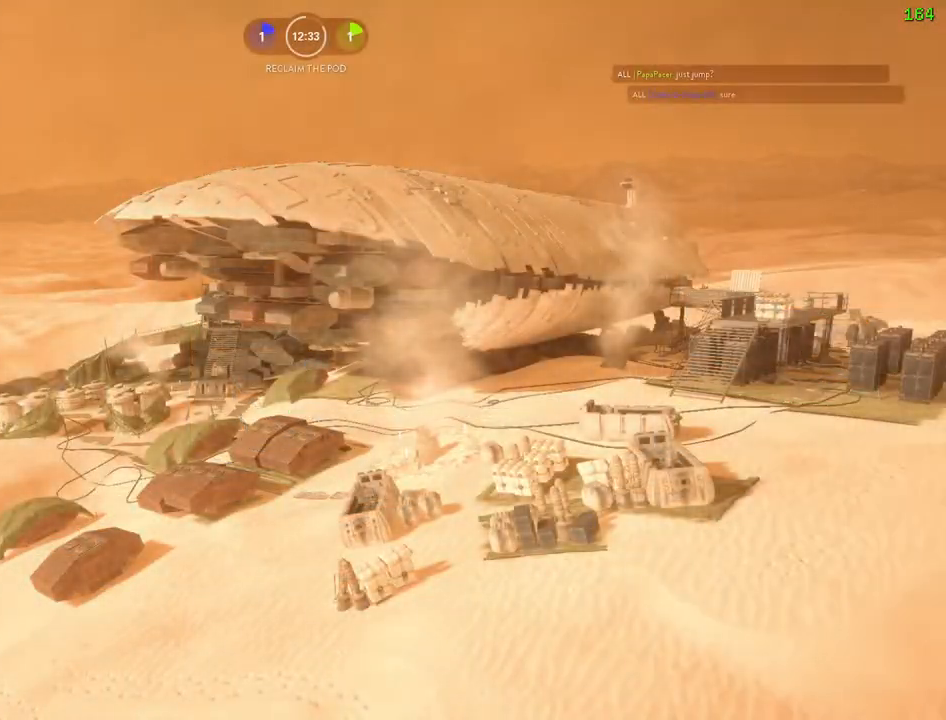
Gameplay with keyboard and mouse; each line is a JSON object with the keys and mouse buttons held at the frame after it. "events" lists presses ("down") and releases ("up") of "1", "2", "3", "4", "5", "a", "alt", "b", "c", "ctrl", "d", "e", "f", "g", "q", "r", "s", "shift", "space", "t", "tab", "v", "w", "x", "z", "mouse_left", "mouse_wheel" and "mouse_right" between this image and that frame as [ms after this image, input, new state], when the widget could be followed in between. "mouse_left", "mouse_wheel", "mouse_right" = the "left", "wheel", "right" buttons of the "mouse" list. No other keys are recorded. "wheel" means that the mouse wheel is clicked or scrolled. Mouse movement is not recorded.
{"keys": ["d", "shift", "w"], "mouse": [], "events": [[417, "d", "down"]]}
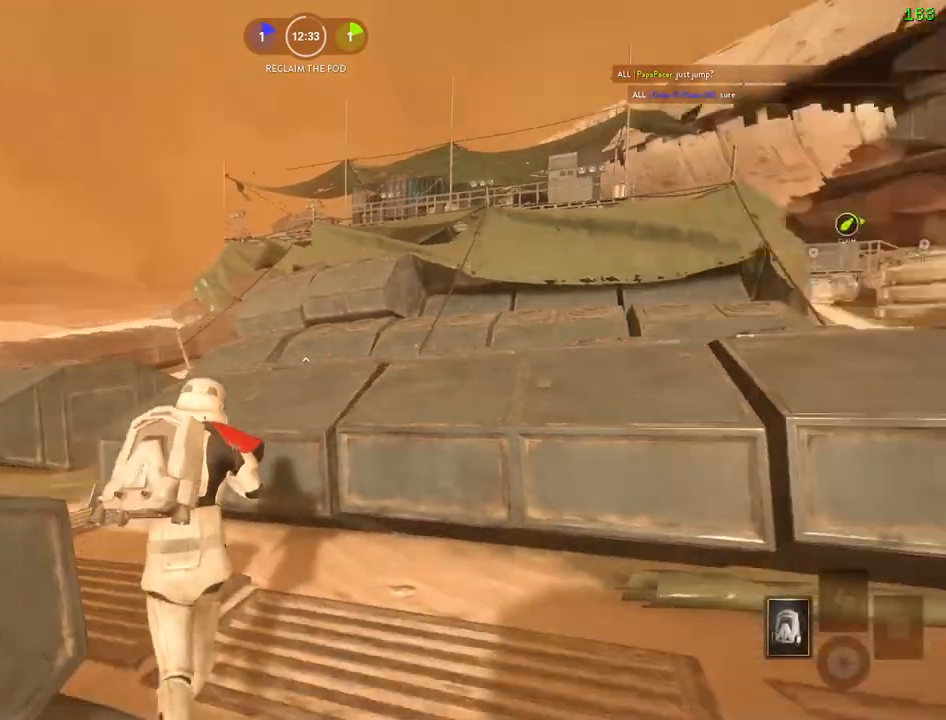
{"keys": ["d", "shift", "w"], "mouse": [], "events": [[133, "space", "down"], [217, "d", "up"], [333, "d", "down"], [333, "space", "up"]]}
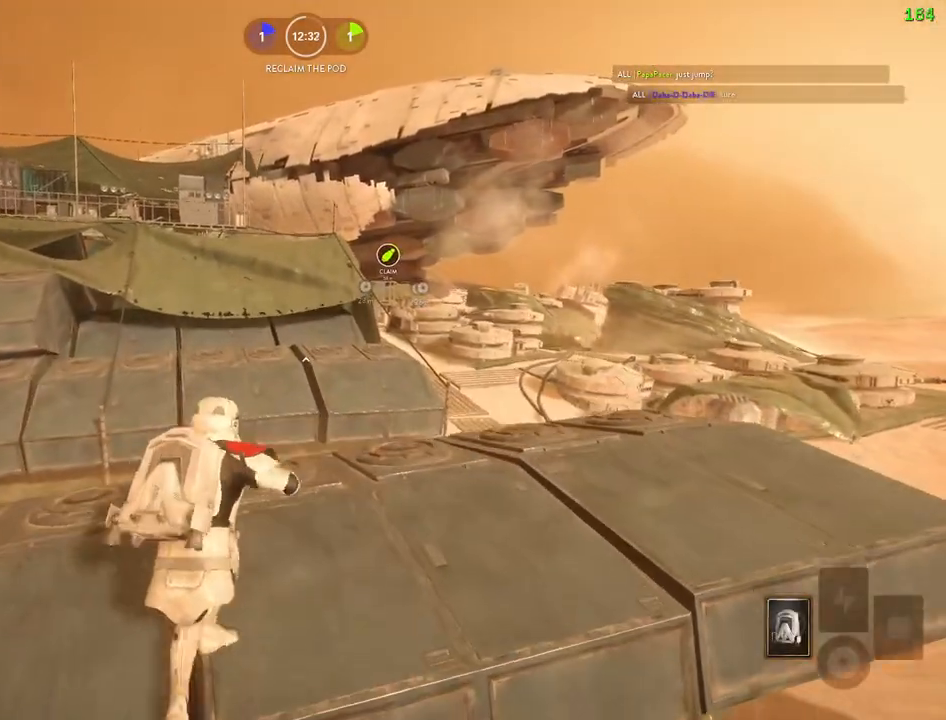
{"keys": ["shift", "w"], "mouse": [], "events": [[183, "space", "down"], [250, "d", "up"], [300, "d", "down"], [400, "space", "up"], [450, "d", "up"]]}
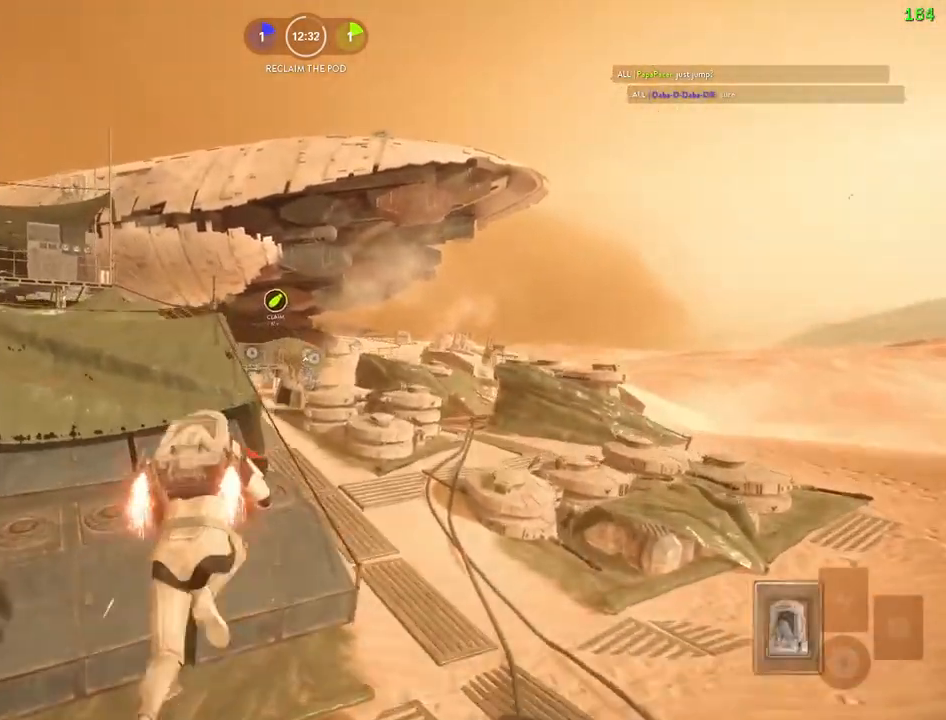
{"keys": ["a", "shift", "w"], "mouse": [], "events": [[383, "a", "down"]]}
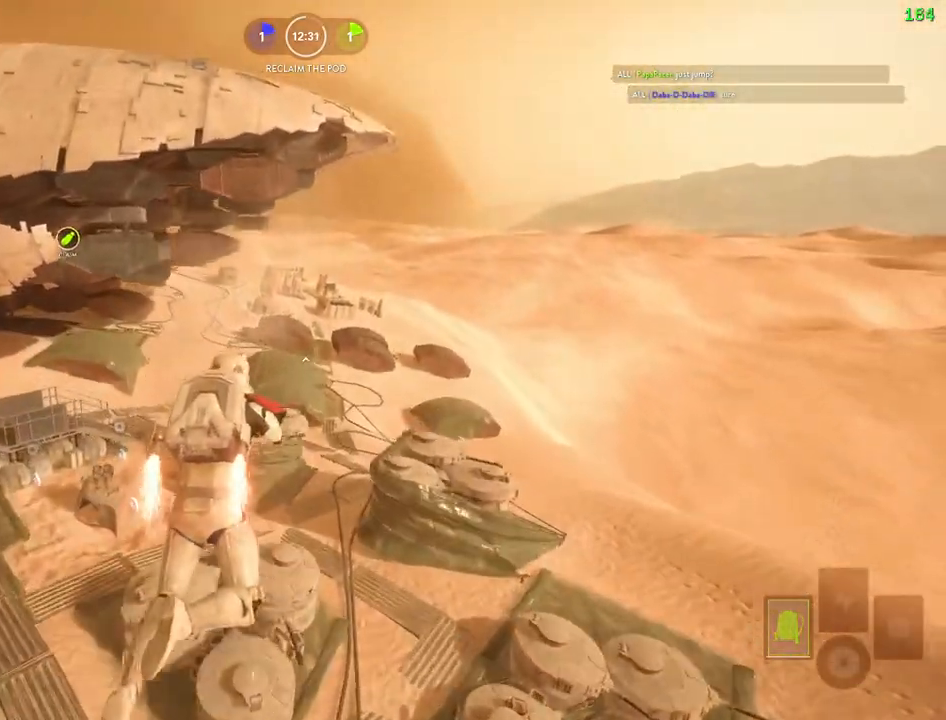
{"keys": ["d", "w"], "mouse": [], "events": [[250, "shift", "up"], [283, "c", "down"], [333, "a", "up"], [333, "c", "up"], [450, "d", "down"]]}
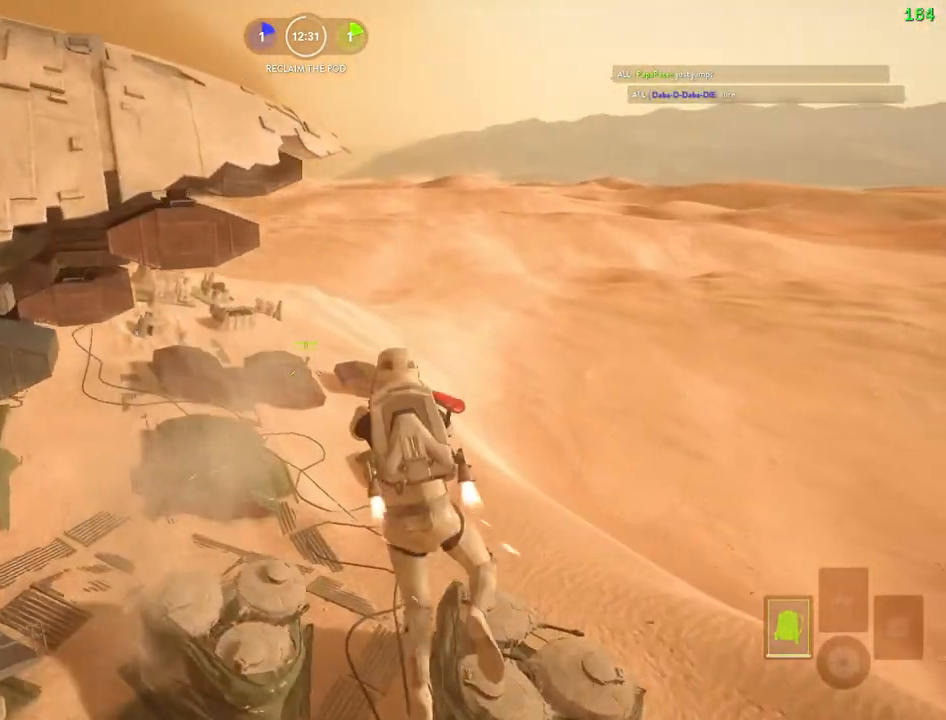
{"keys": ["w"], "mouse": [], "events": [[67, "a", "down"], [117, "mouse_left", "down"], [133, "d", "up"], [250, "a", "up"], [283, "d", "down"], [500, "d", "up"], [500, "mouse_left", "up"]]}
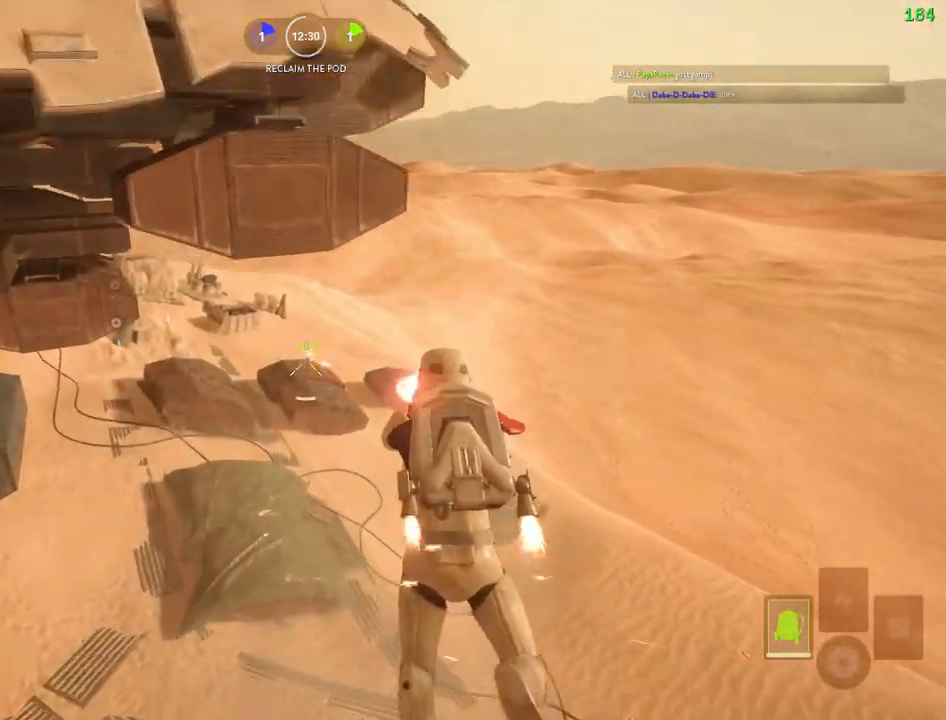
{"keys": ["a"], "mouse": ["left"], "events": [[33, "mouse_left", "down"], [133, "mouse_left", "up"], [183, "mouse_left", "down"], [283, "mouse_left", "up"], [333, "mouse_left", "down"], [350, "a", "down"], [367, "w", "up"], [433, "mouse_left", "up"], [467, "mouse_left", "down"]]}
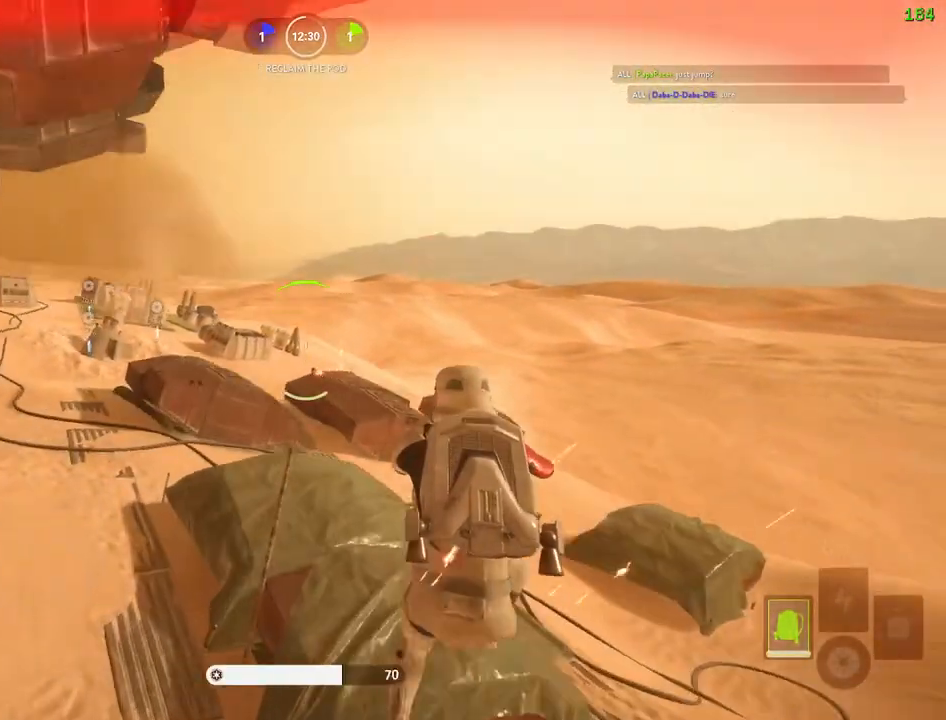
{"keys": ["d"], "mouse": [], "events": [[67, "mouse_left", "up"], [100, "mouse_left", "down"], [117, "a", "up"], [183, "d", "down"], [217, "mouse_left", "up"]]}
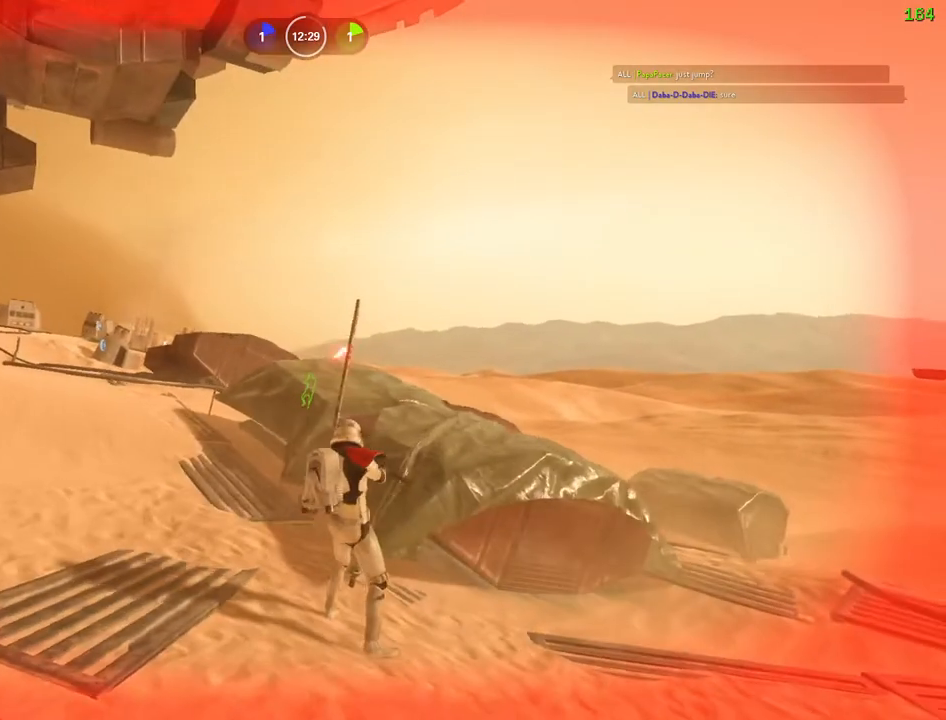
{"keys": [], "mouse": [], "events": [[217, "d", "up"]]}
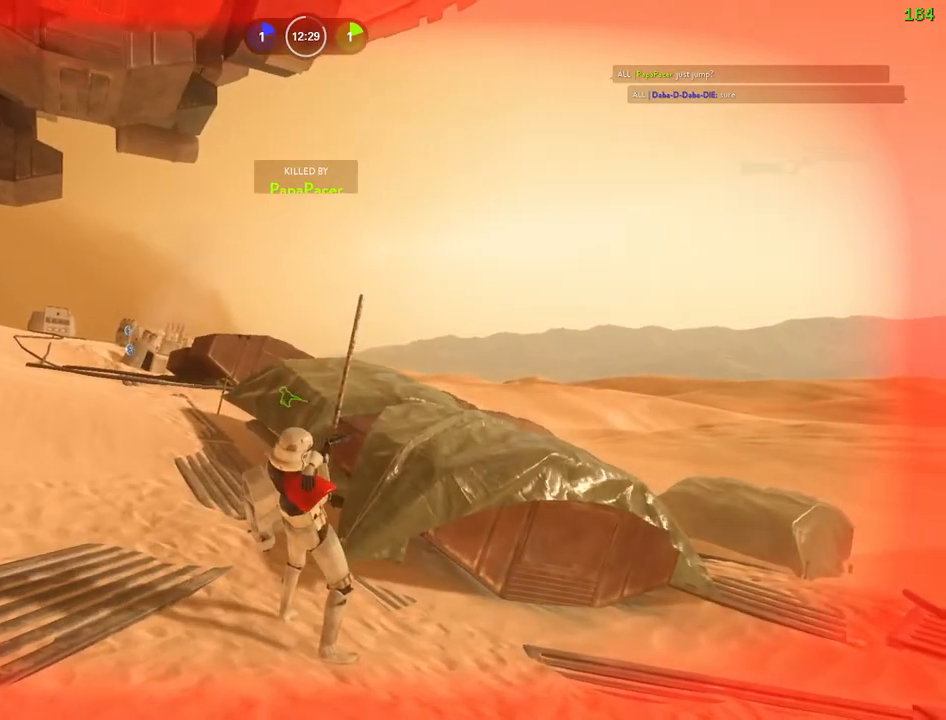
{"keys": [], "mouse": [], "events": []}
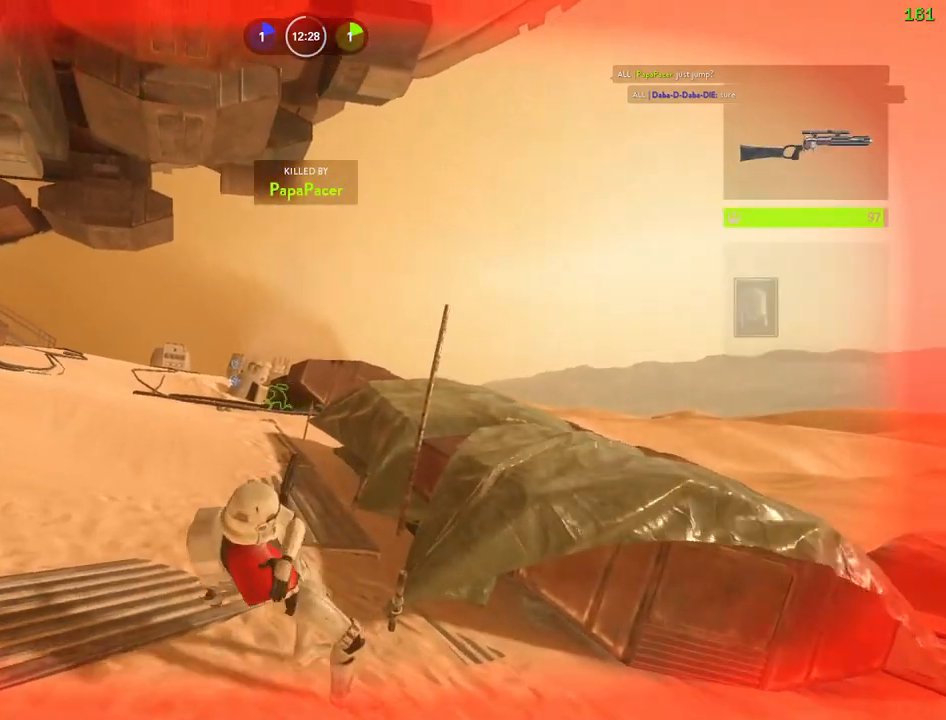
{"keys": [], "mouse": [], "events": []}
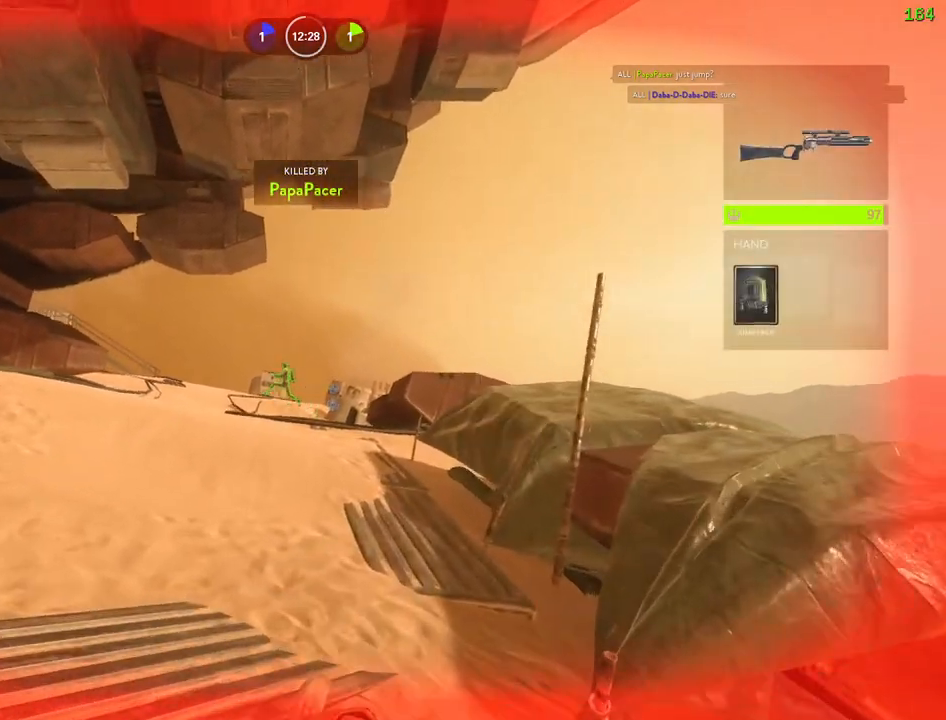
{"keys": [], "mouse": [], "events": []}
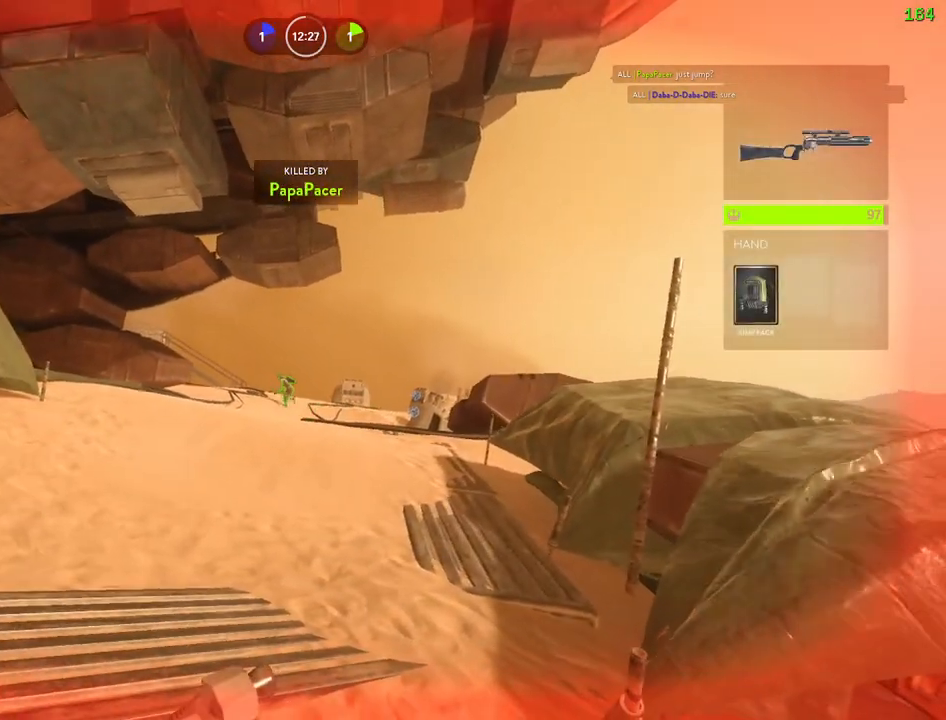
{"keys": [], "mouse": [], "events": []}
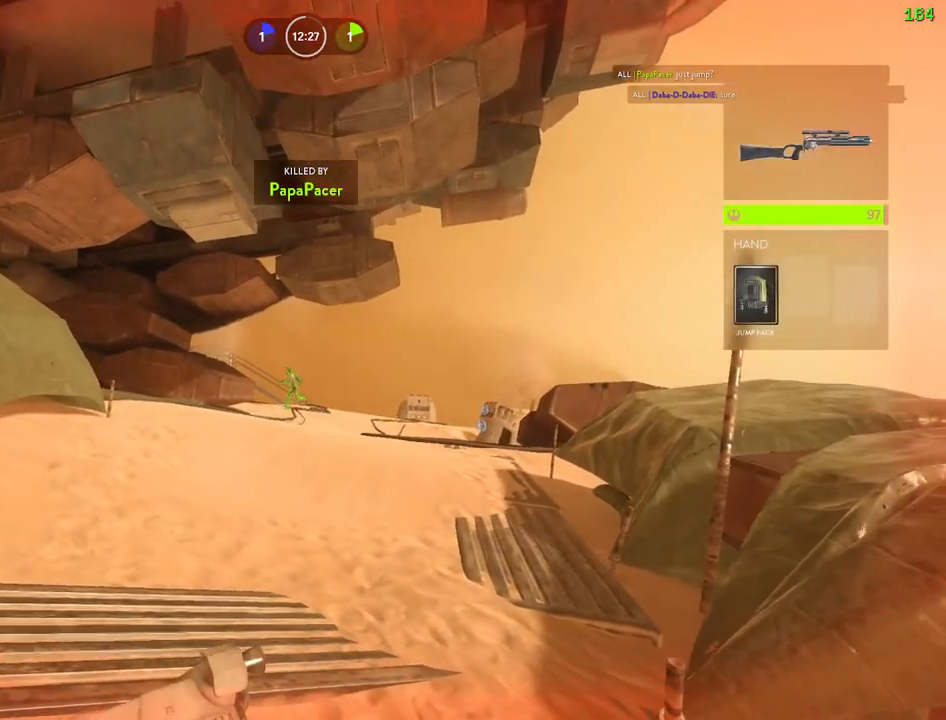
{"keys": [], "mouse": [], "events": []}
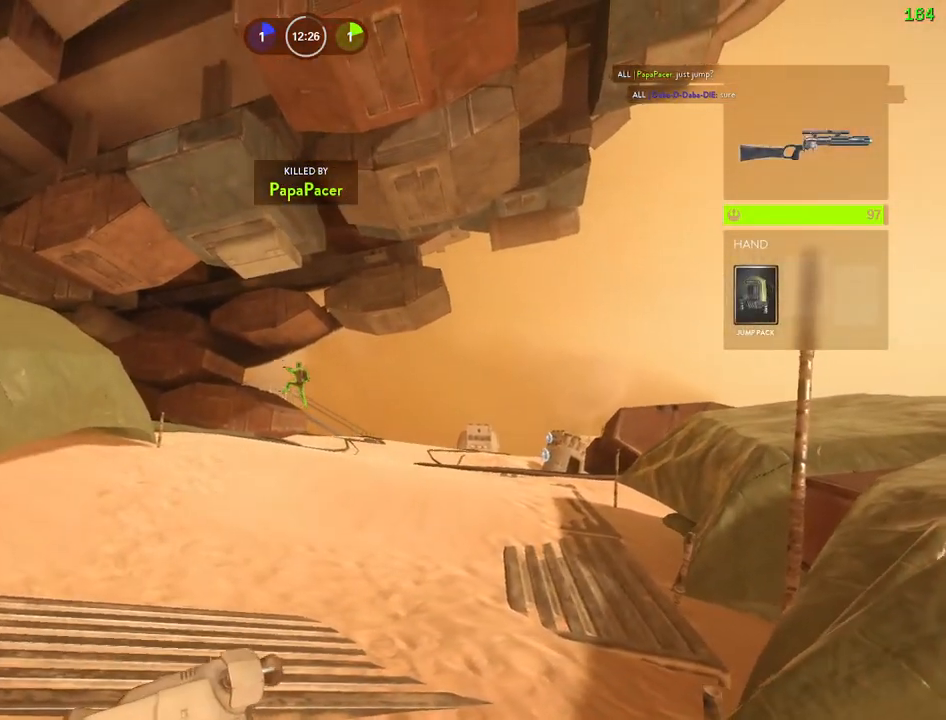
{"keys": [], "mouse": [], "events": [[367, "1", "down"], [450, "1", "up"]]}
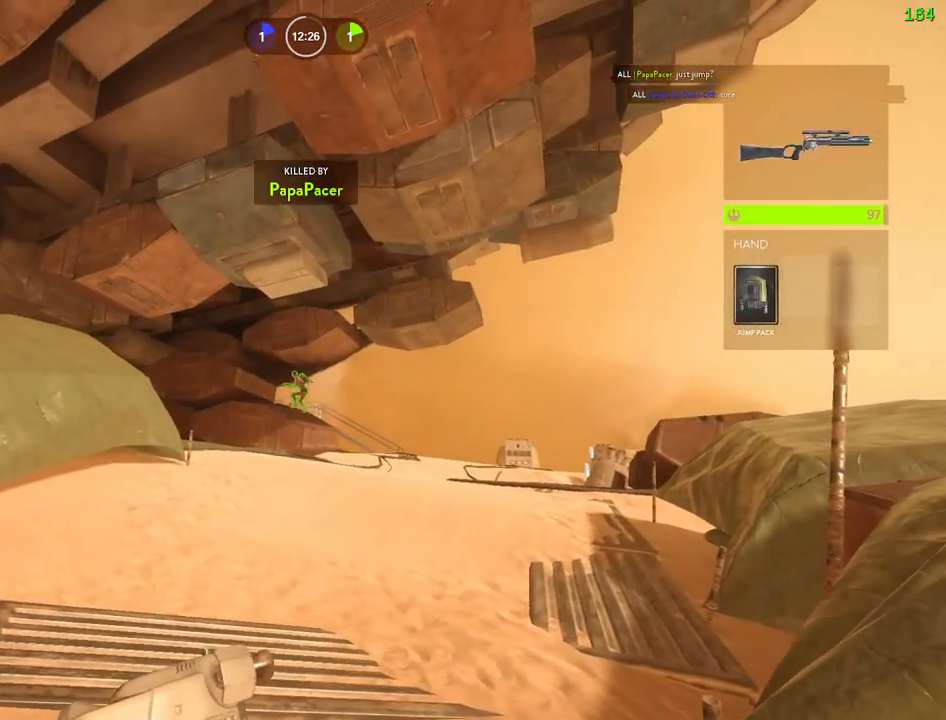
{"keys": ["1"], "mouse": [], "events": [[33, "1", "down"], [117, "1", "up"], [200, "1", "down"], [283, "1", "up"], [367, "1", "down"], [433, "1", "up"], [500, "1", "down"]]}
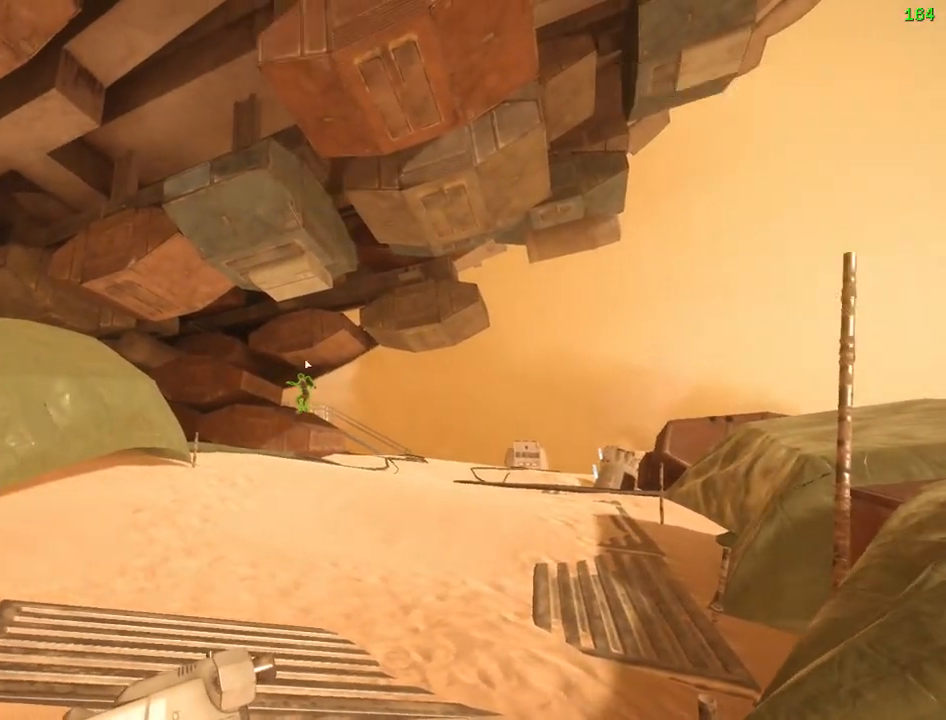
{"keys": ["a", "shift", "space", "w"], "mouse": [], "events": [[83, "1", "up"], [150, "1", "down"], [183, "space", "down"], [233, "1", "up"], [300, "c", "down"], [467, "c", "up"], [500, "a", "down"], [500, "shift", "down"], [500, "w", "down"]]}
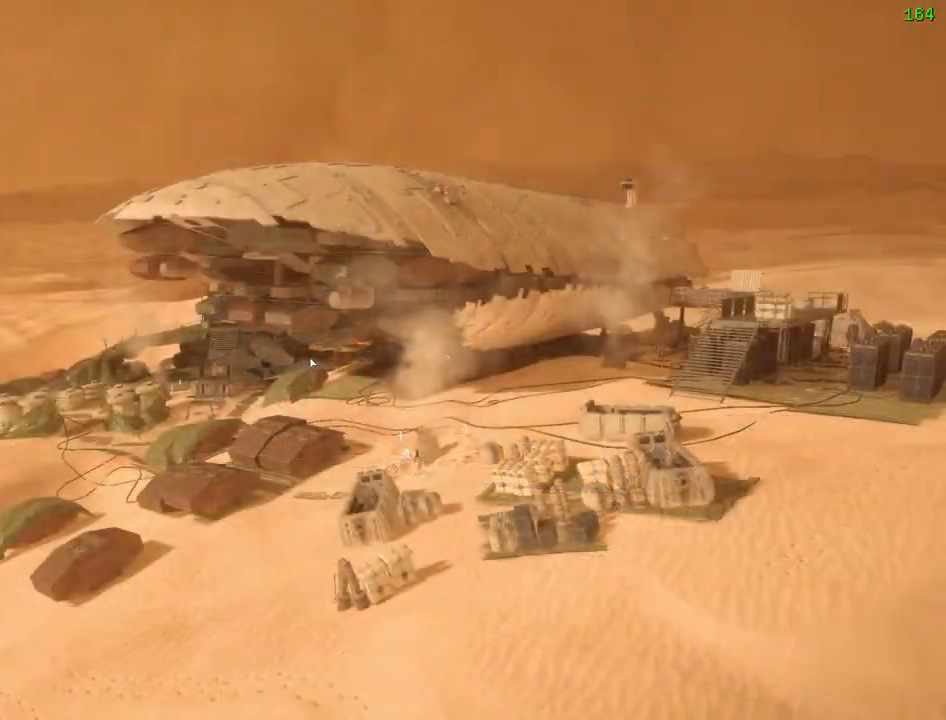
{"keys": ["shift", "w"], "mouse": [], "events": [[33, "space", "up"], [300, "a", "up"]]}
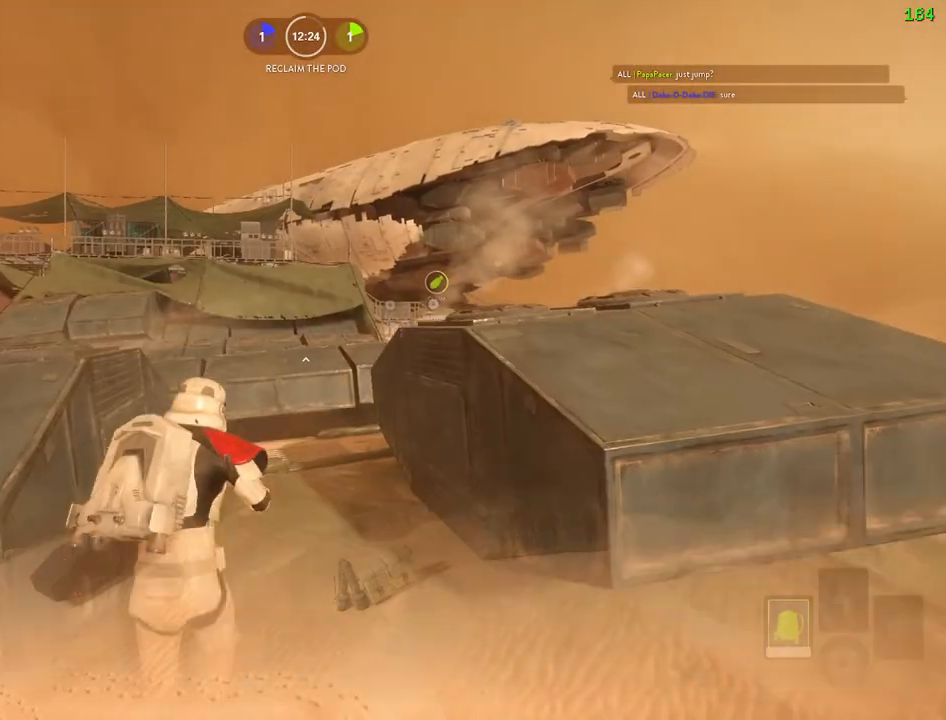
{"keys": ["shift", "w"], "mouse": [], "events": [[50, "d", "down"], [150, "d", "up"]]}
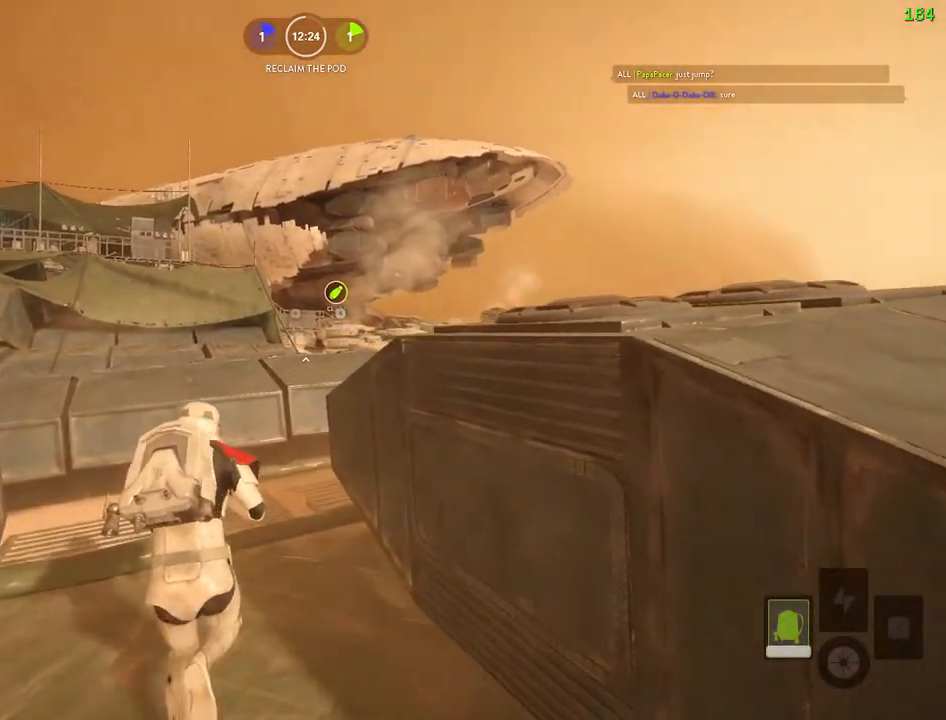
{"keys": ["d", "shift", "w"], "mouse": [], "events": [[450, "d", "down"]]}
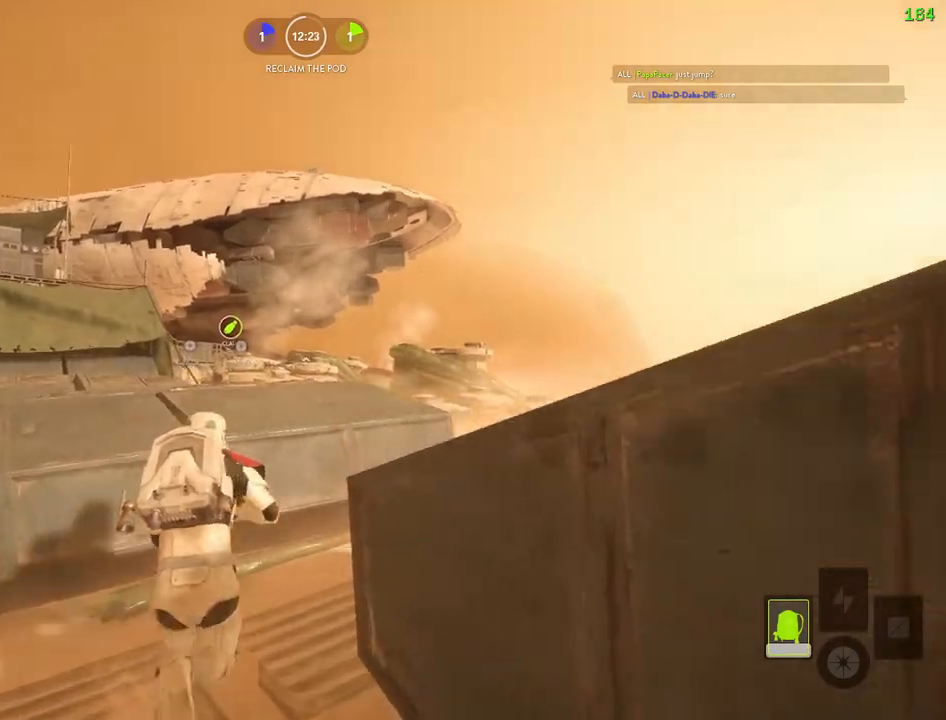
{"keys": [], "mouse": [], "events": [[183, "w", "up"], [233, "alt", "down"], [267, "shift", "up"], [400, "alt", "up"], [433, "d", "up"]]}
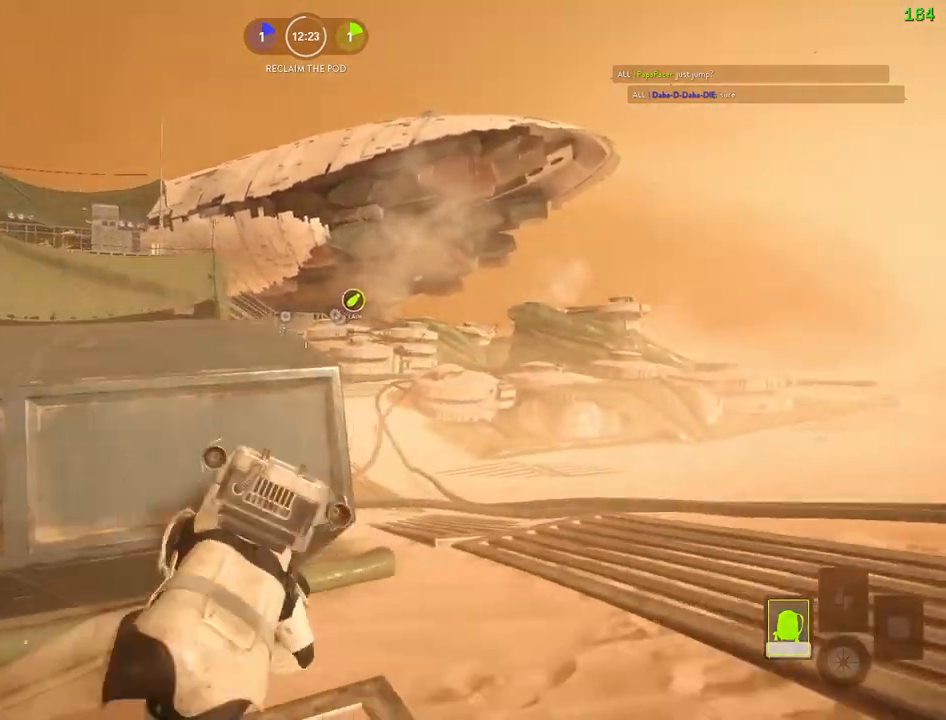
{"keys": ["space"], "mouse": [], "events": [[100, "space", "down"], [133, "space", "up"], [250, "space", "down"], [317, "space", "up"], [417, "space", "down"]]}
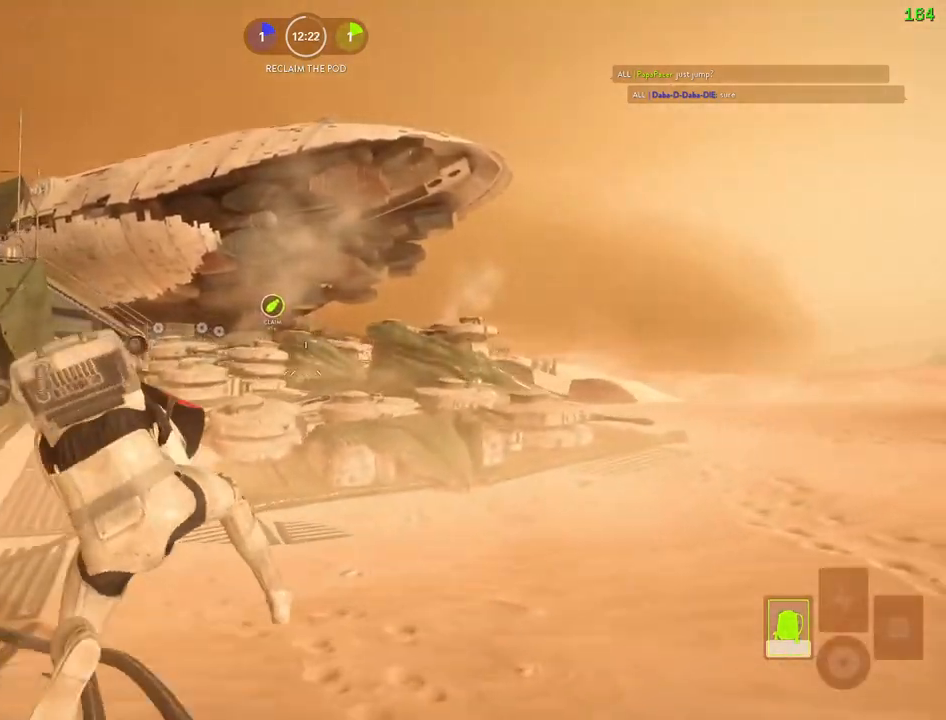
{"keys": ["space"], "mouse": [], "events": [[17, "space", "up"], [283, "space", "down"], [367, "space", "up"], [483, "space", "down"]]}
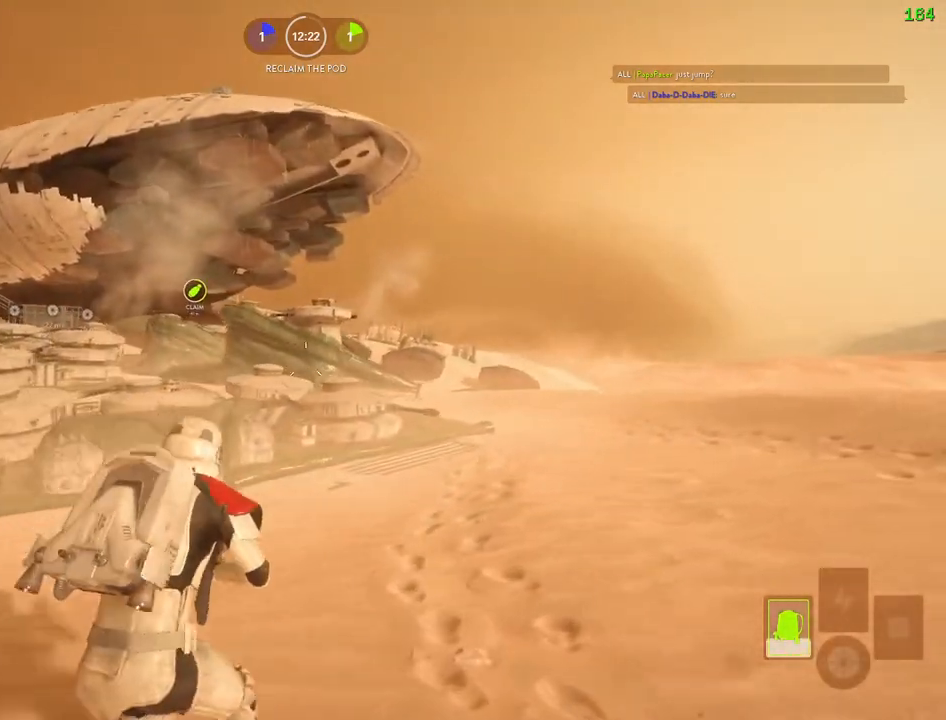
{"keys": ["shift", "w"], "mouse": [], "events": [[50, "space", "up"], [167, "shift", "down"], [183, "w", "down"]]}
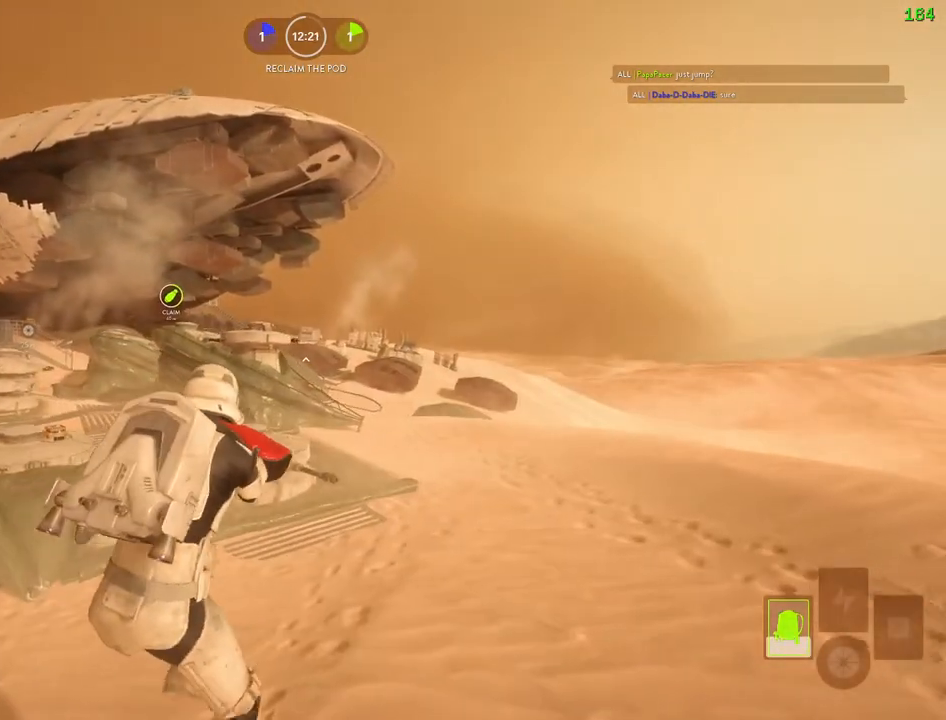
{"keys": [], "mouse": [], "events": [[100, "d", "down"], [150, "shift", "up"], [167, "alt", "down"], [200, "w", "up"], [383, "alt", "up"], [400, "d", "up"]]}